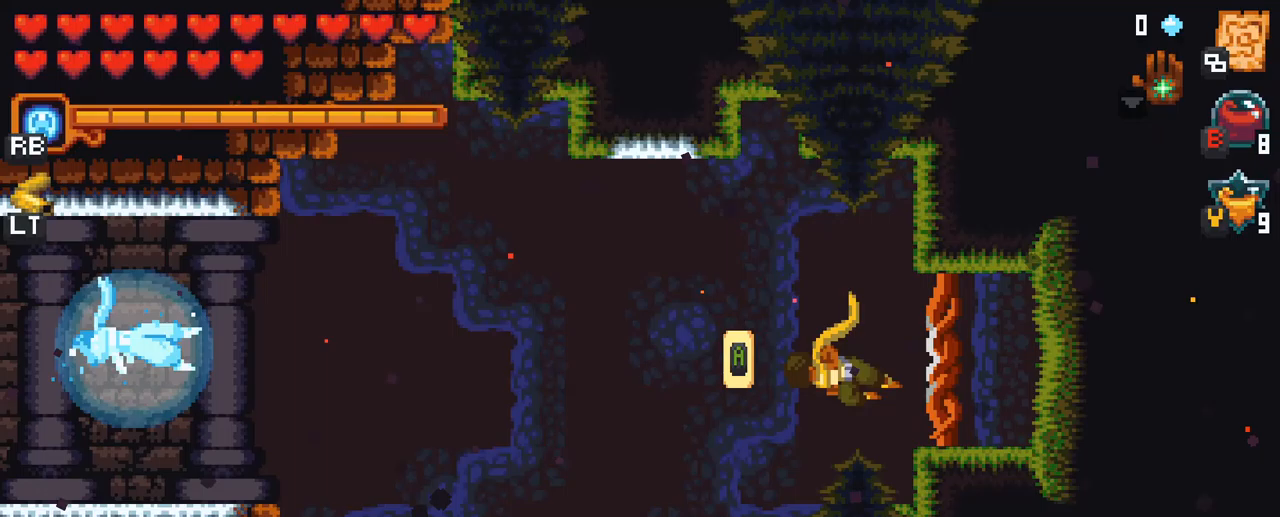
Gameplay with a controller (Xbox layout); each line is a JSON object with the inputs held at the frame after it. "events" lists button and stick changes between this image and that frame as [ms after this image, input, new state], when the widget could be followed in between. Not read: L3 R3.
{"buttons": [], "left_stick": "left", "right_stick": "center", "events": [[50, "left_stick", "left"]]}
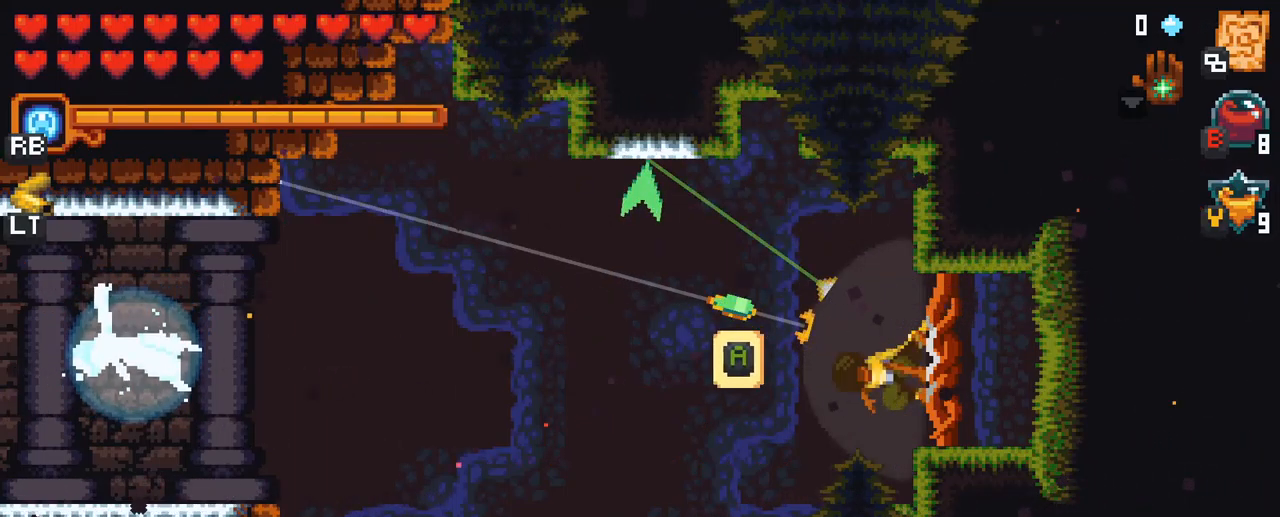
{"buttons": [], "left_stick": "left", "right_stick": "center", "events": [[83, "A", "down"], [217, "A", "up"], [350, "A", "down"], [500, "A", "up"]]}
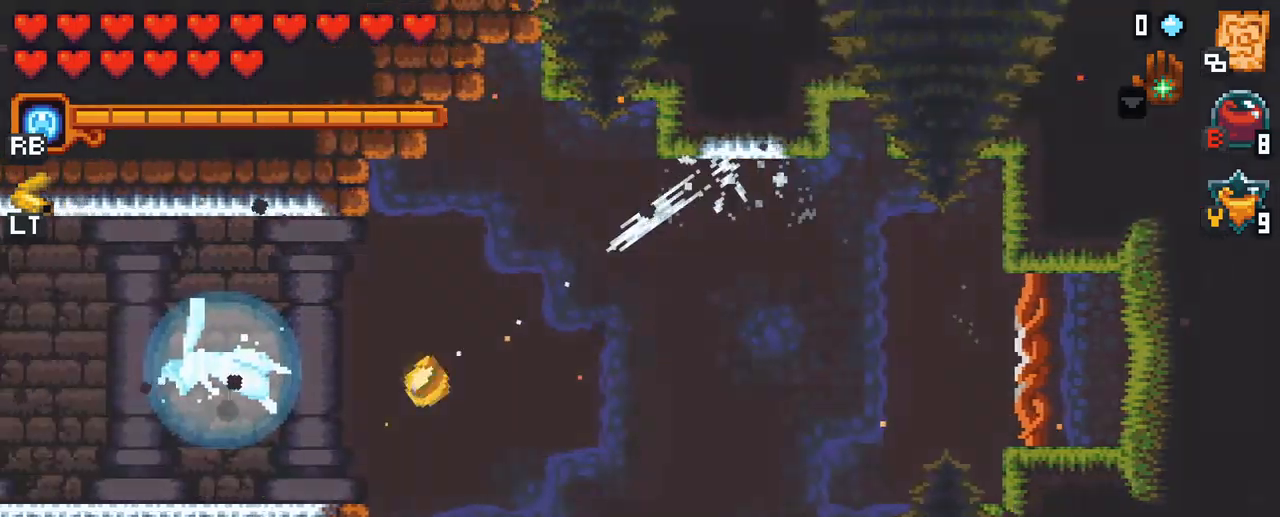
{"buttons": ["A"], "left_stick": "up-left", "right_stick": "center", "events": [[33, "left_stick", "up-left"], [333, "A", "down"]]}
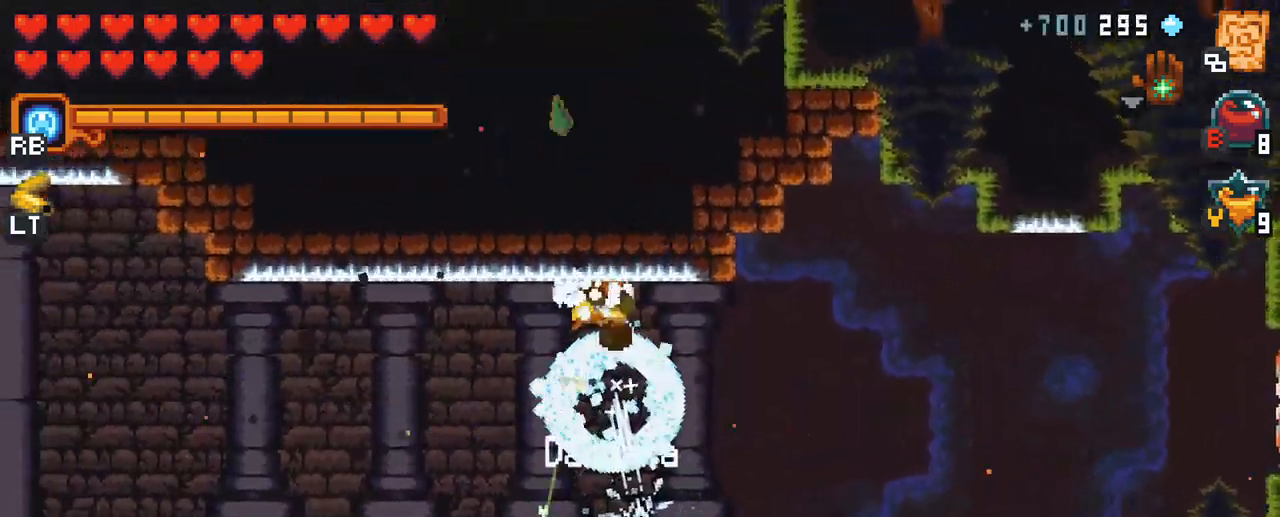
{"buttons": ["A"], "left_stick": "left", "right_stick": "center", "events": [[17, "A", "up"], [100, "left_stick", "left"], [183, "A", "down"], [333, "A", "up"], [450, "A", "down"]]}
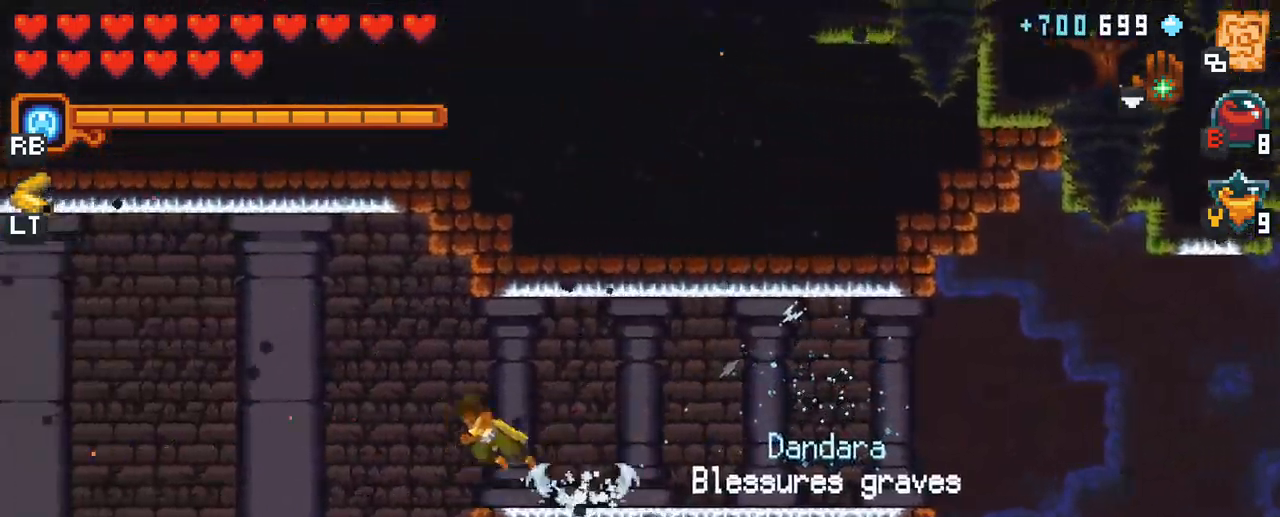
{"buttons": ["A"], "left_stick": "left", "right_stick": "center", "events": [[100, "A", "up"], [200, "A", "down"], [317, "A", "up"], [433, "A", "down"]]}
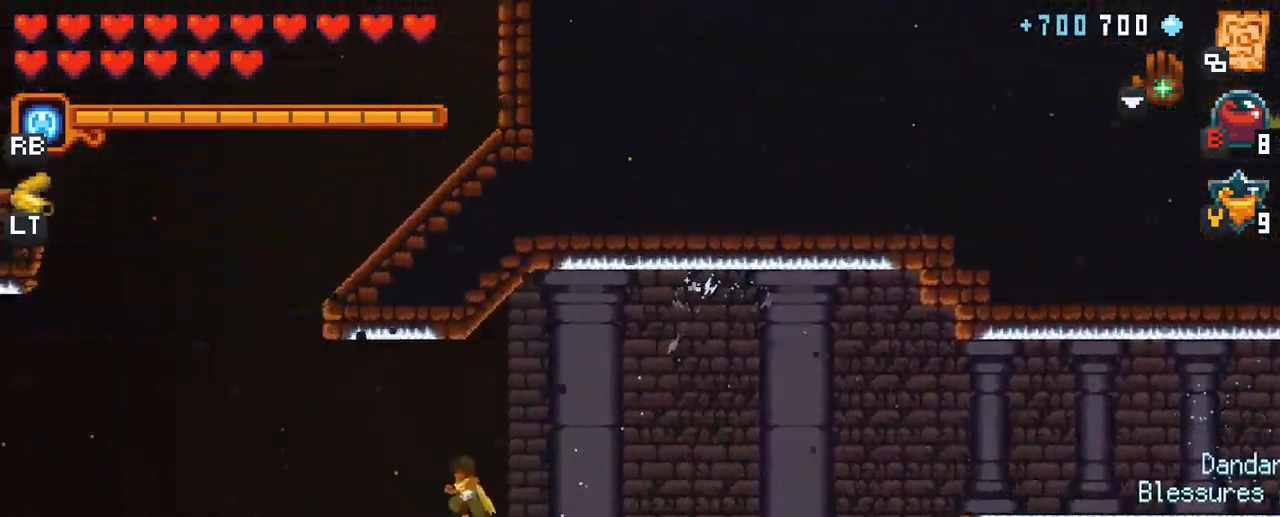
{"buttons": [], "left_stick": "left", "right_stick": "center", "events": [[67, "A", "up"], [250, "A", "down"], [383, "A", "up"]]}
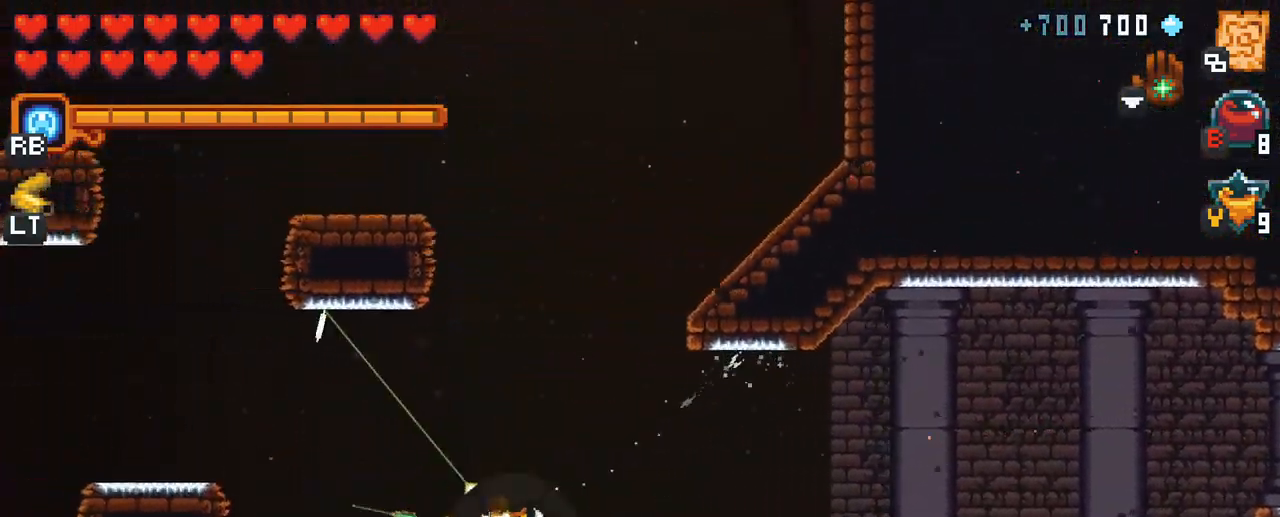
{"buttons": [], "left_stick": "up-left", "right_stick": "center", "events": [[17, "A", "down"], [133, "left_stick", "up-left"], [150, "A", "up"], [267, "A", "down"], [417, "A", "up"]]}
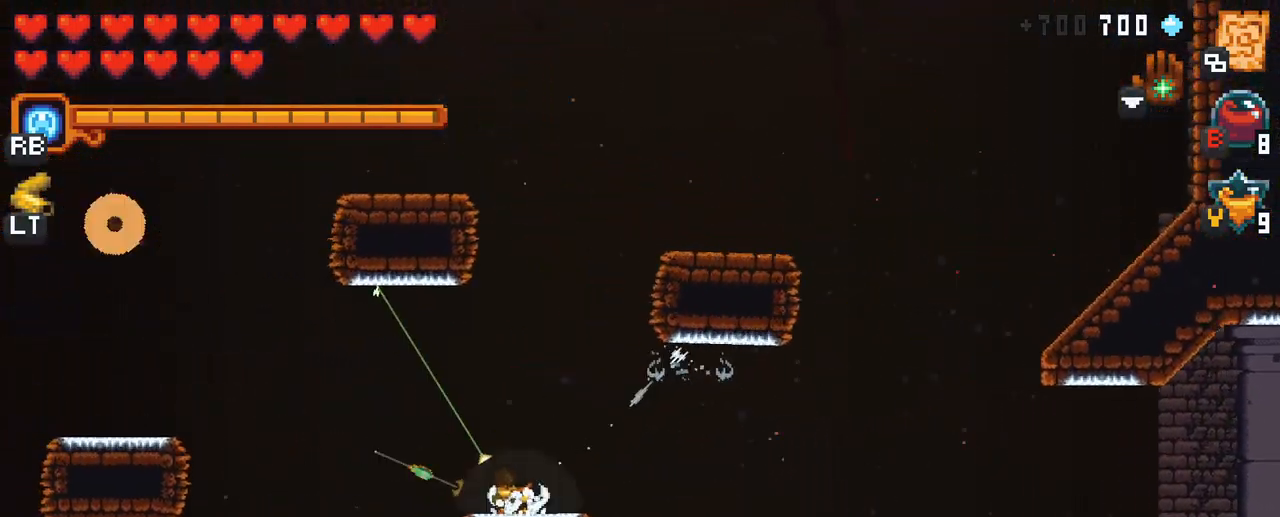
{"buttons": ["A"], "left_stick": "up-left", "right_stick": "center", "events": [[83, "A", "down"], [233, "A", "up"], [433, "A", "down"]]}
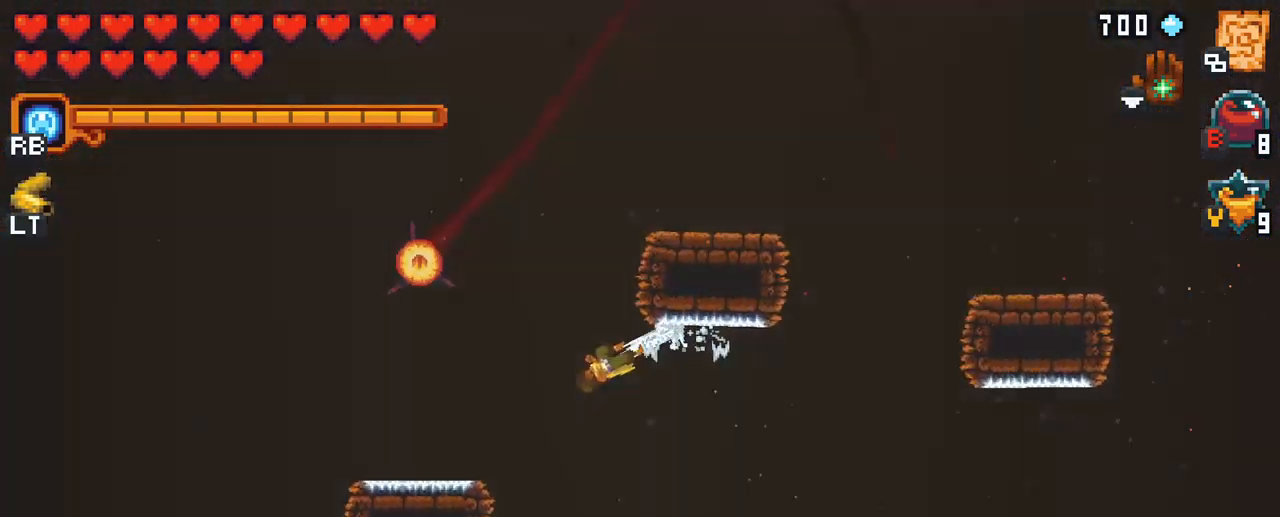
{"buttons": [], "left_stick": "up", "right_stick": "center", "events": [[67, "A", "up"], [200, "A", "down"], [300, "A", "up"], [450, "left_stick", "up"]]}
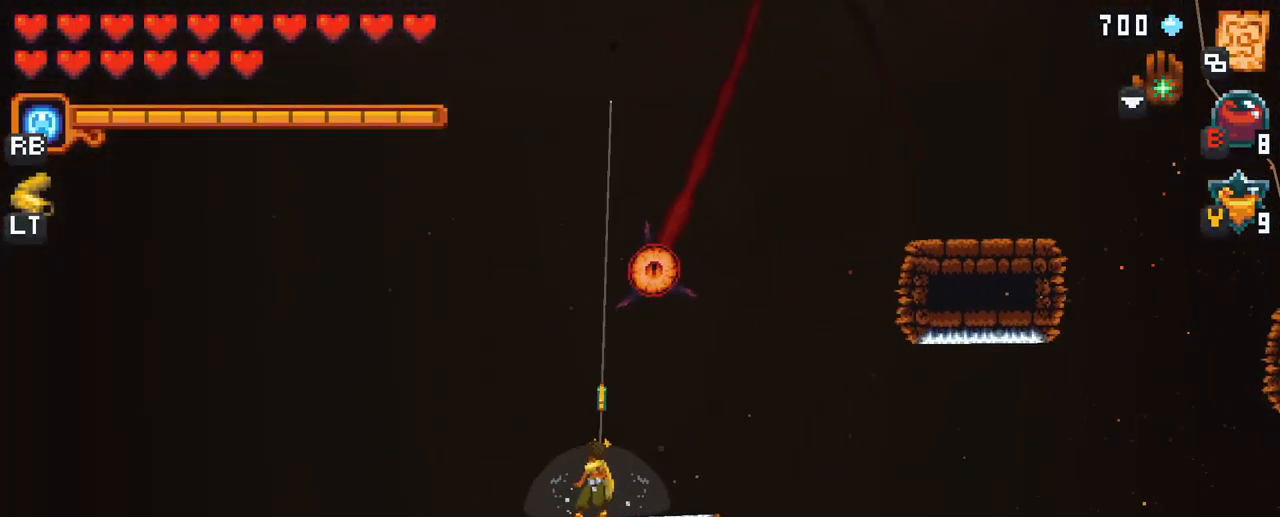
{"buttons": [], "left_stick": "up", "right_stick": "center", "events": []}
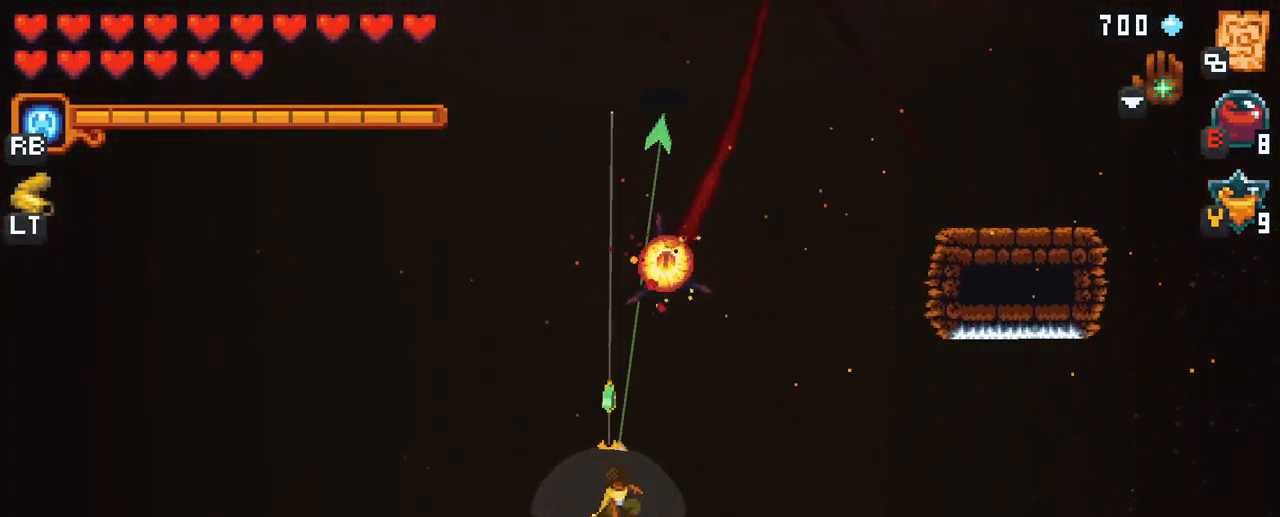
{"buttons": [], "left_stick": "up", "right_stick": "center", "events": []}
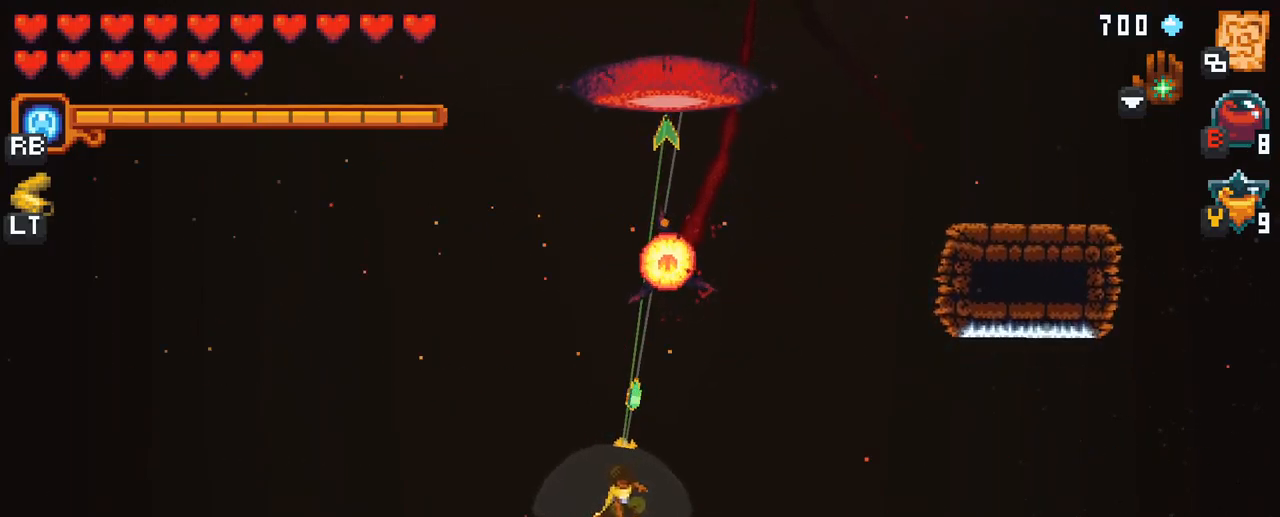
{"buttons": [], "left_stick": "up", "right_stick": "center", "events": [[200, "A", "down"], [350, "A", "up"]]}
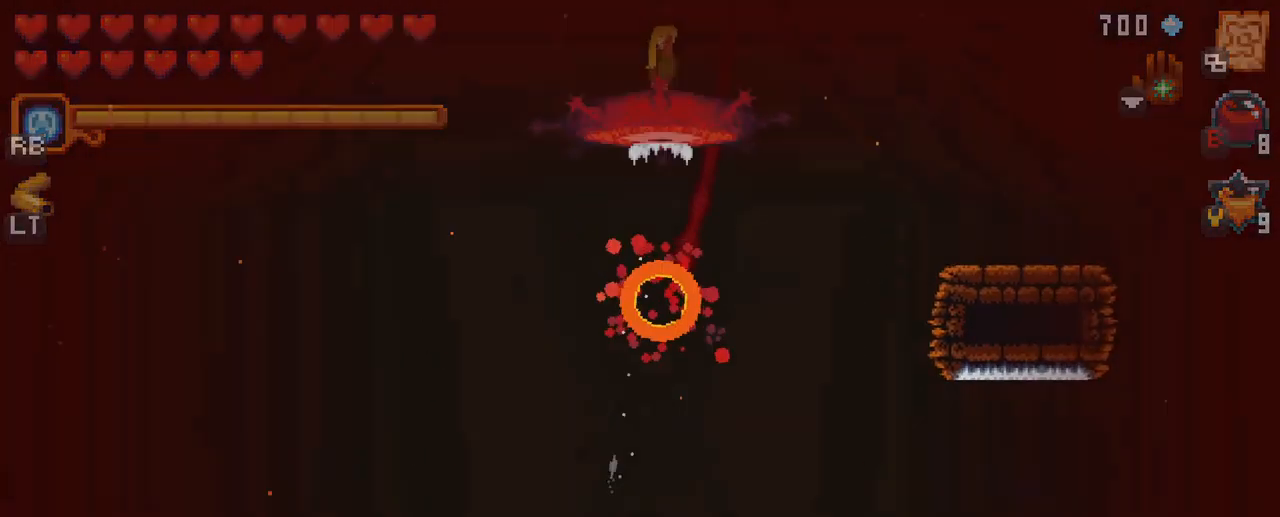
{"buttons": [], "left_stick": "center", "right_stick": "center", "events": [[100, "left_stick", "center"]]}